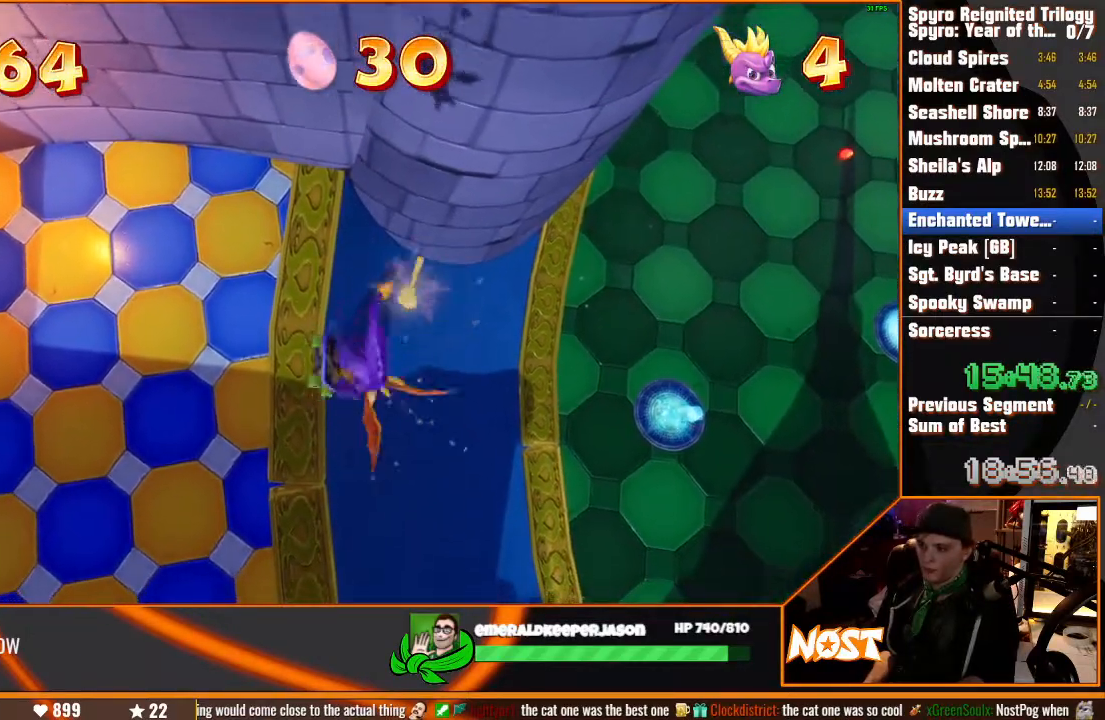
Gameplay with a controller (PlayStation layout); each line is a JSON object with the inputs held at the frame after it. "events" lists button and stick changes between this image and that frame as [ms after this image, input, new state], when the widget could be followed in between. Not read: CIRCLE DPAD_DOWN DPAD_LEFT DPAD_RIGHT DPAD_UP HOME L1 L2 L3 R1 R2 R3 SELECT START TOUCHPAD.
{"buttons": ["CROSS", "TRIANGLE"], "left_stick": "center", "right_stick": "center"}
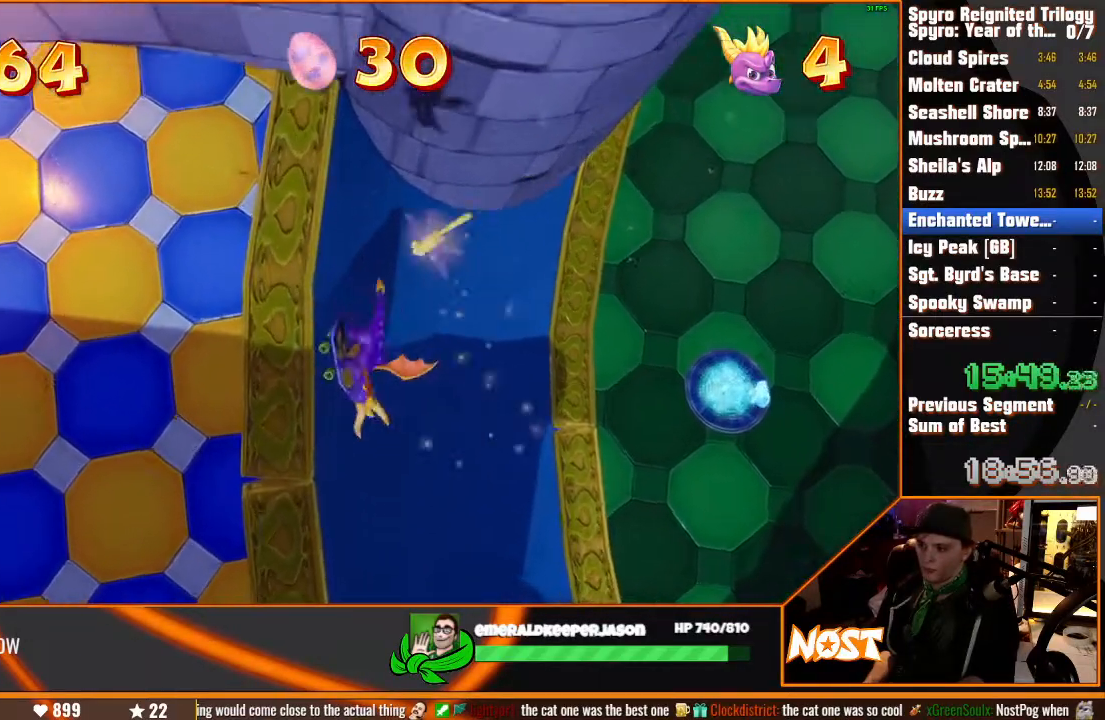
{"buttons": [], "left_stick": "center", "right_stick": "center"}
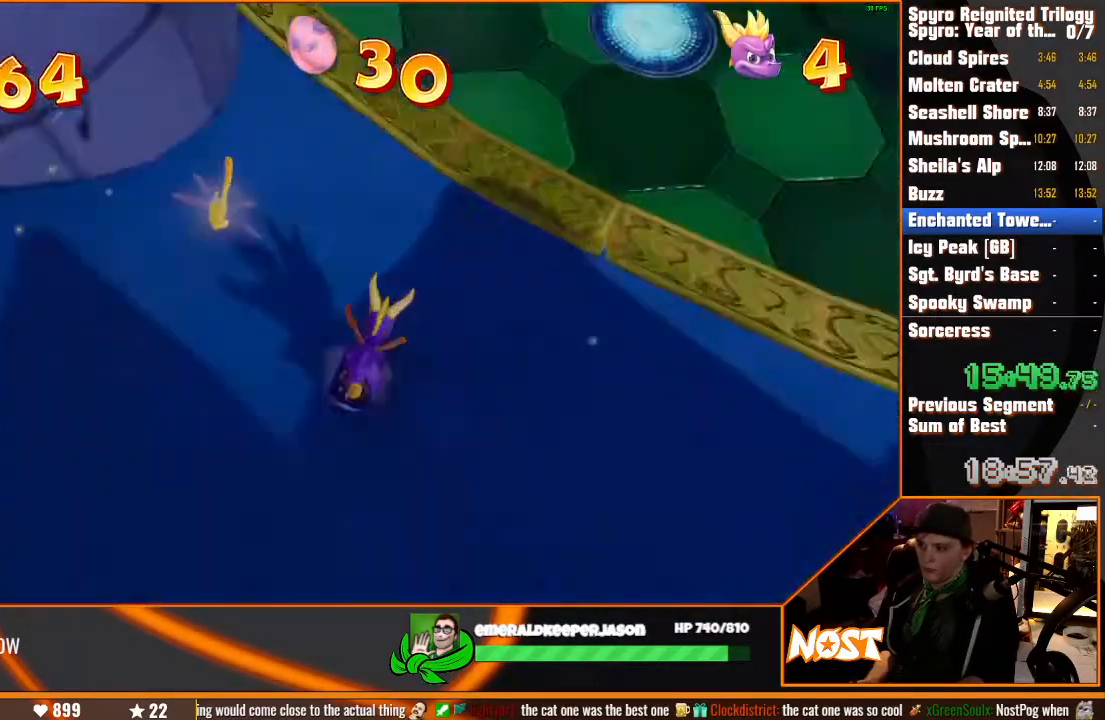
{"buttons": [], "left_stick": "center", "right_stick": "center", "events": []}
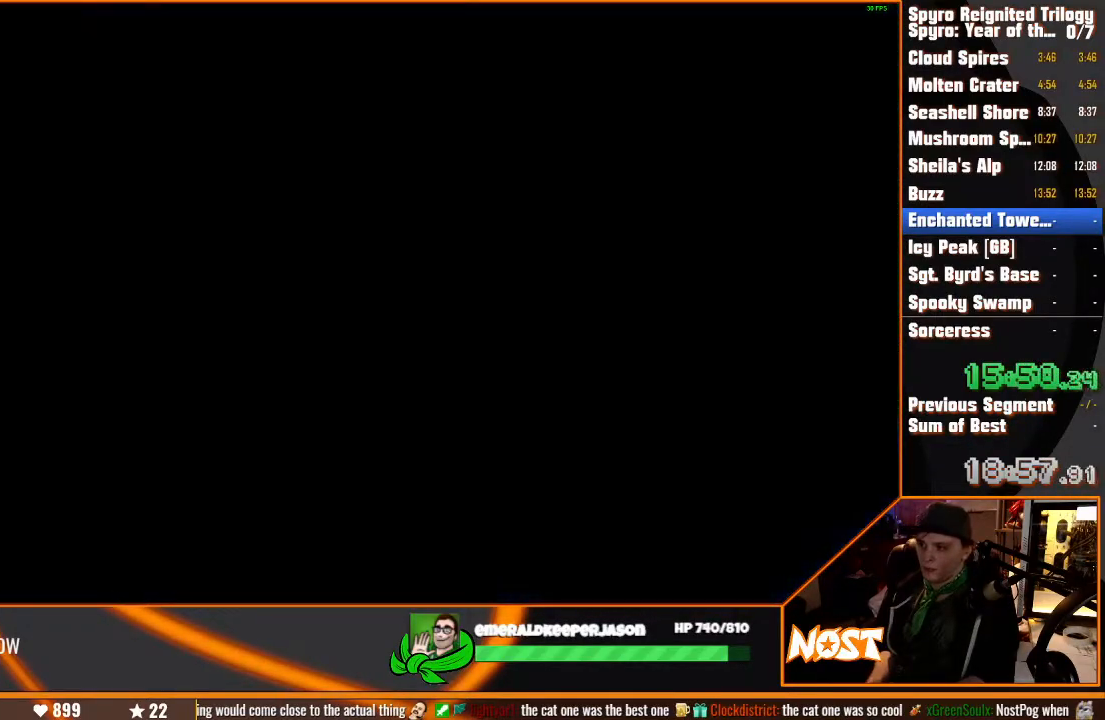
{"buttons": ["CROSS"], "left_stick": "center", "right_stick": "center", "events": [[150, "CROSS", "down"], [183, "CROSS", "up"], [250, "CROSS", "down"], [333, "CROSS", "up"], [367, "CROSS", "down"], [433, "CROSS", "up"], [500, "CROSS", "down"]]}
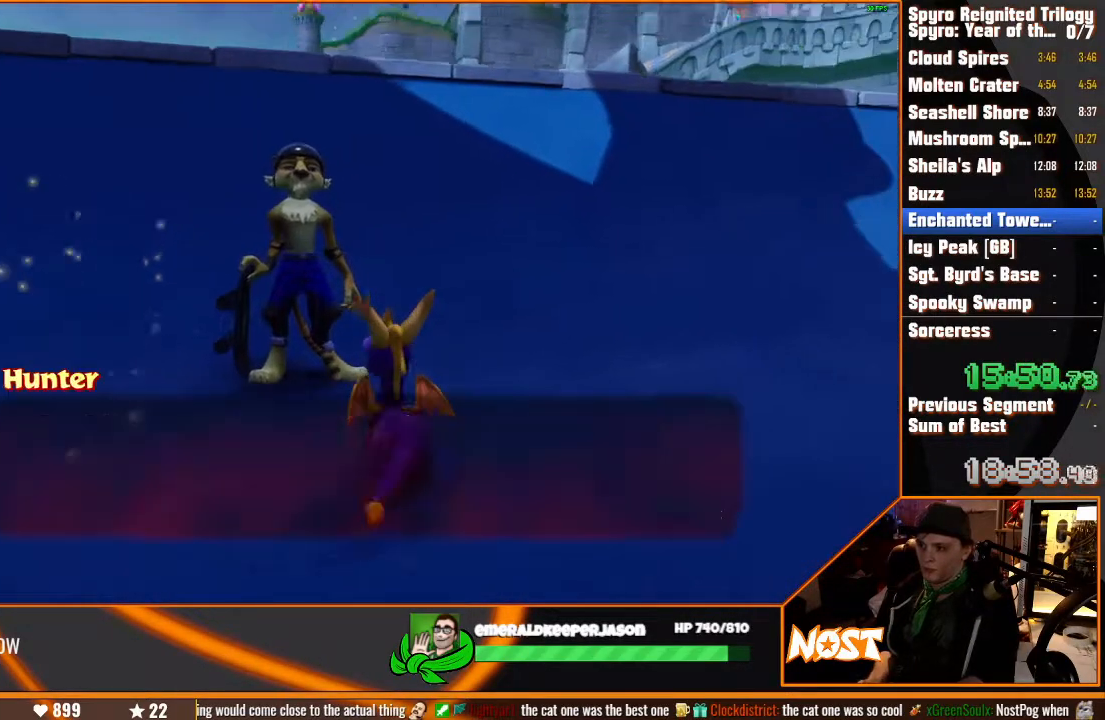
{"buttons": ["CROSS"], "left_stick": "center", "right_stick": "center", "events": [[50, "CROSS", "up"], [117, "CROSS", "down"], [183, "CROSS", "up"], [250, "CROSS", "down"], [300, "CROSS", "up"], [383, "CROSS", "down"], [417, "CROSS", "up"], [483, "CROSS", "down"]]}
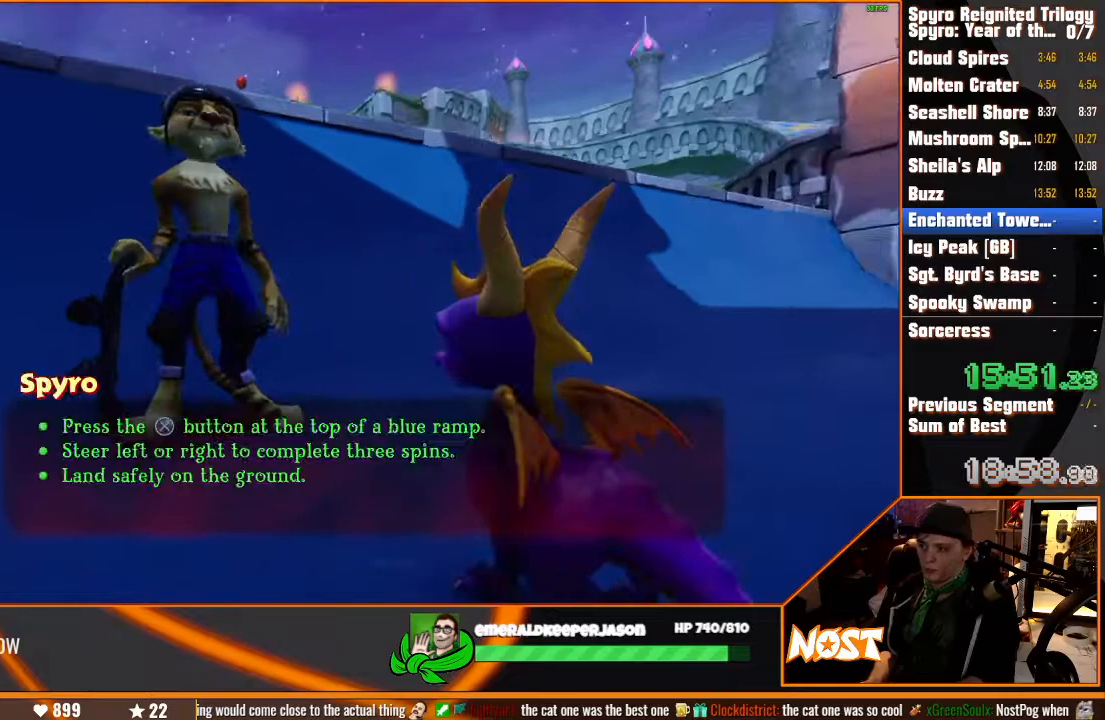
{"buttons": [], "left_stick": "center", "right_stick": "center", "events": [[33, "CROSS", "up"], [100, "CROSS", "down"], [133, "CROSS", "up"], [200, "CROSS", "down"], [250, "CROSS", "up"], [317, "CROSS", "down"], [367, "CROSS", "up"]]}
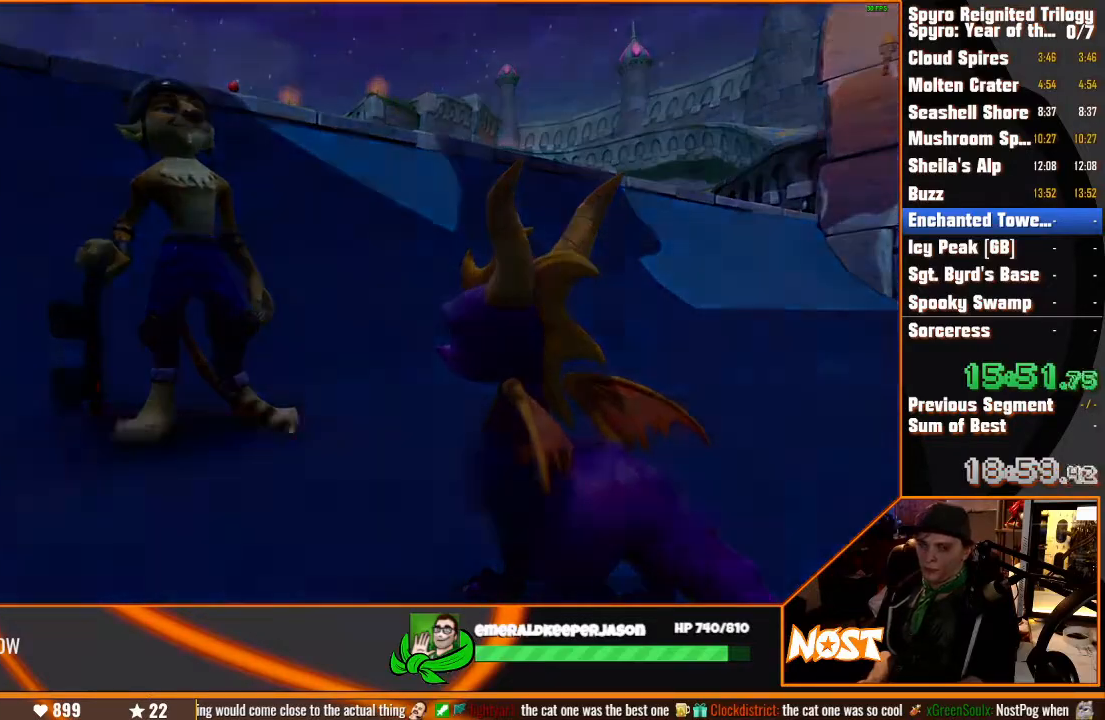
{"buttons": ["CROSS"], "left_stick": "center", "right_stick": "center", "events": [[233, "CROSS", "down"], [400, "TRIANGLE", "down"], [433, "TRIANGLE", "up"]]}
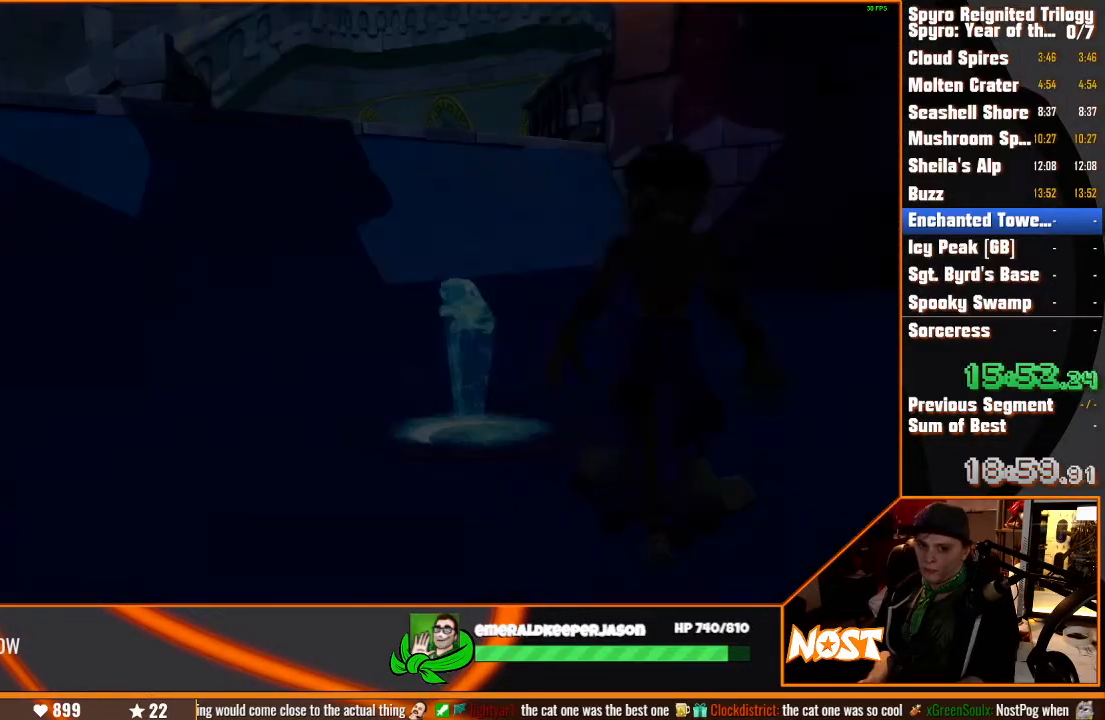
{"buttons": ["TRIANGLE"], "left_stick": "center", "right_stick": "center", "events": [[50, "CROSS", "up"], [50, "TRIANGLE", "down"], [117, "TRIANGLE", "up"], [133, "CROSS", "down"], [183, "CROSS", "up"], [183, "TRIANGLE", "down"], [267, "TRIANGLE", "up"], [283, "CROSS", "down"], [317, "CROSS", "up"], [333, "TRIANGLE", "down"], [400, "TRIANGLE", "up"], [433, "CROSS", "down"], [450, "CROSS", "up"], [467, "TRIANGLE", "down"]]}
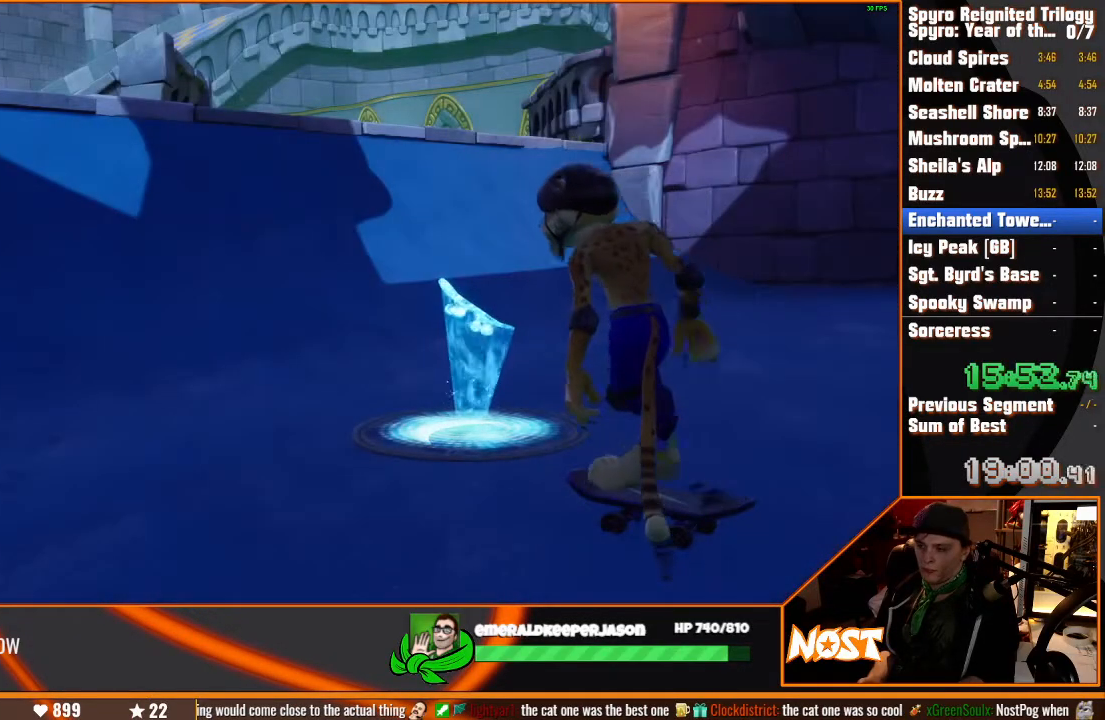
{"buttons": ["TRIANGLE"], "left_stick": "center", "right_stick": "center", "events": [[33, "TRIANGLE", "up"], [50, "CROSS", "down"], [83, "CROSS", "up"], [83, "TRIANGLE", "down"], [150, "TRIANGLE", "up"], [167, "CROSS", "down"], [233, "TRIANGLE", "down"], [267, "TRIANGLE", "up"], [300, "TRIANGLE", "down"], [317, "CROSS", "up"], [367, "CROSS", "down"], [367, "TRIANGLE", "up"], [450, "CROSS", "up"], [450, "TRIANGLE", "down"]]}
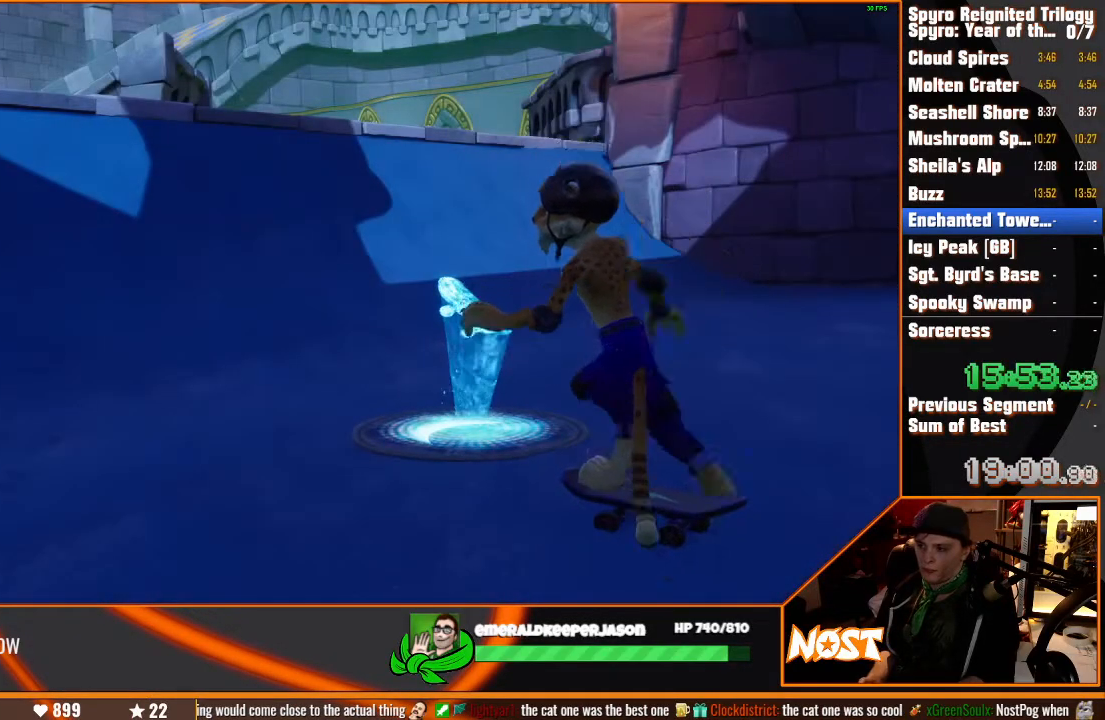
{"buttons": ["TRIANGLE"], "left_stick": "center", "right_stick": "center", "events": [[17, "TRIANGLE", "up"], [33, "CROSS", "down"], [83, "CROSS", "up"], [83, "TRIANGLE", "down"], [150, "CROSS", "down"], [150, "TRIANGLE", "up"], [217, "CROSS", "up"], [217, "TRIANGLE", "down"], [267, "TRIANGLE", "up"], [317, "CROSS", "down"], [333, "CROSS", "up"], [333, "TRIANGLE", "down"], [400, "CROSS", "down"], [400, "TRIANGLE", "up"], [467, "CROSS", "up"], [467, "TRIANGLE", "down"]]}
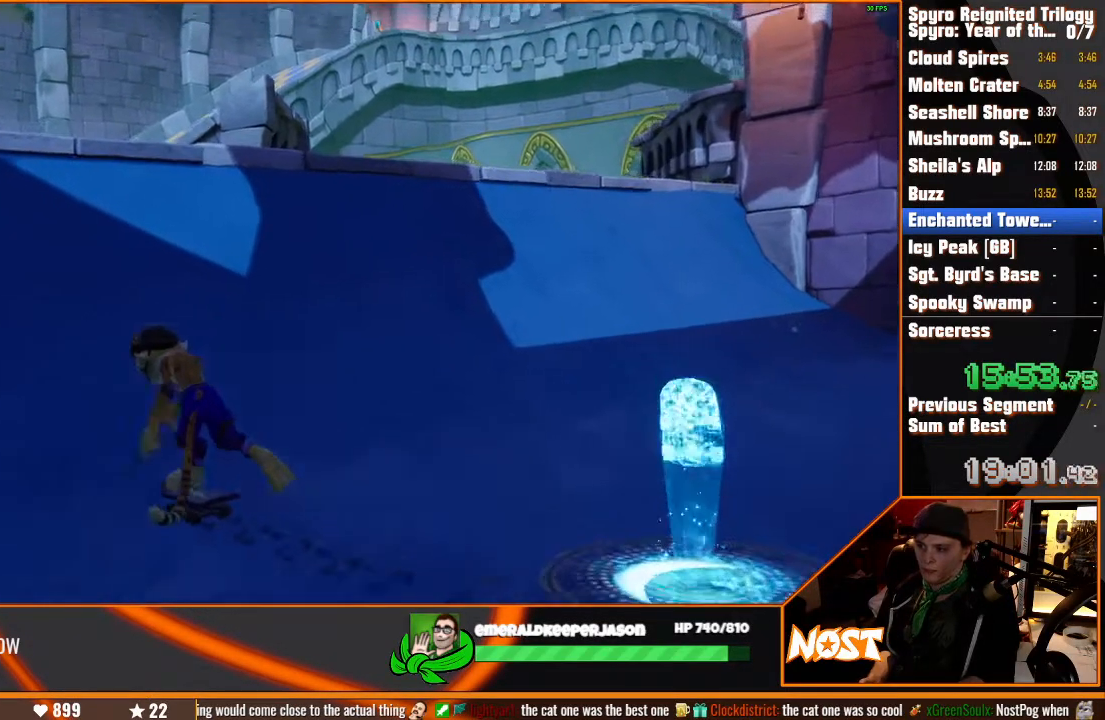
{"buttons": ["SQUARE"], "left_stick": "center", "right_stick": "center", "events": [[33, "CROSS", "down"], [33, "TRIANGLE", "up"], [100, "CROSS", "up"], [100, "TRIANGLE", "down"], [150, "CROSS", "down"], [150, "TRIANGLE", "up"], [217, "CROSS", "up"], [317, "SQUARE", "down"]]}
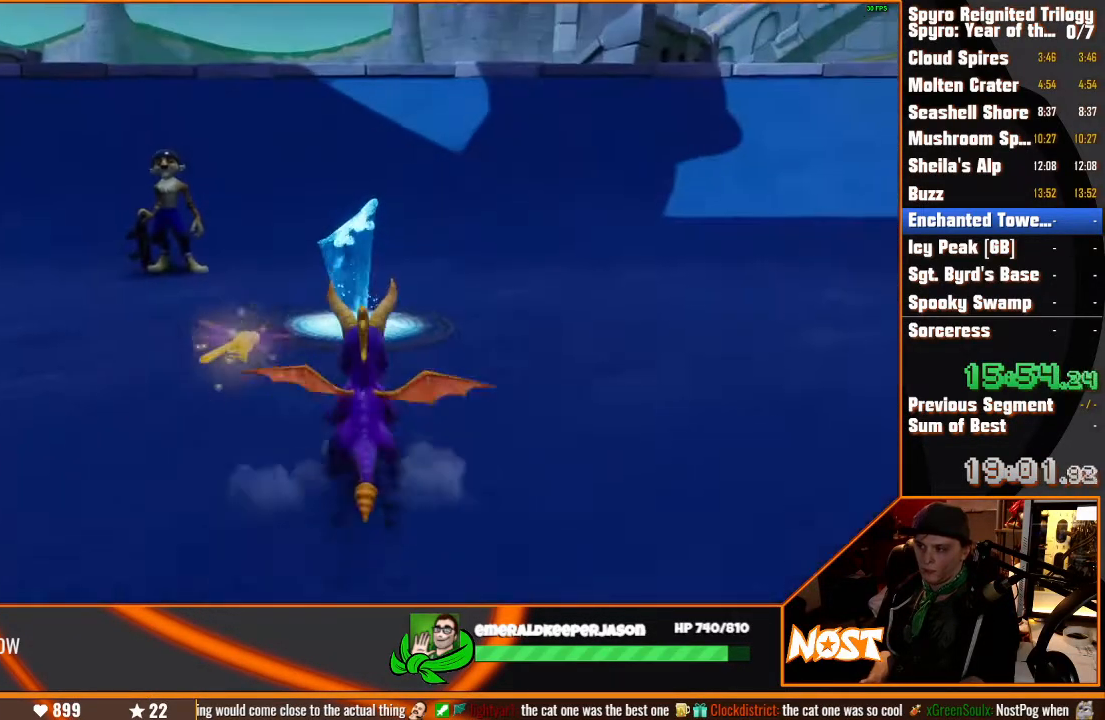
{"buttons": ["SQUARE"], "left_stick": "center", "right_stick": "center", "events": []}
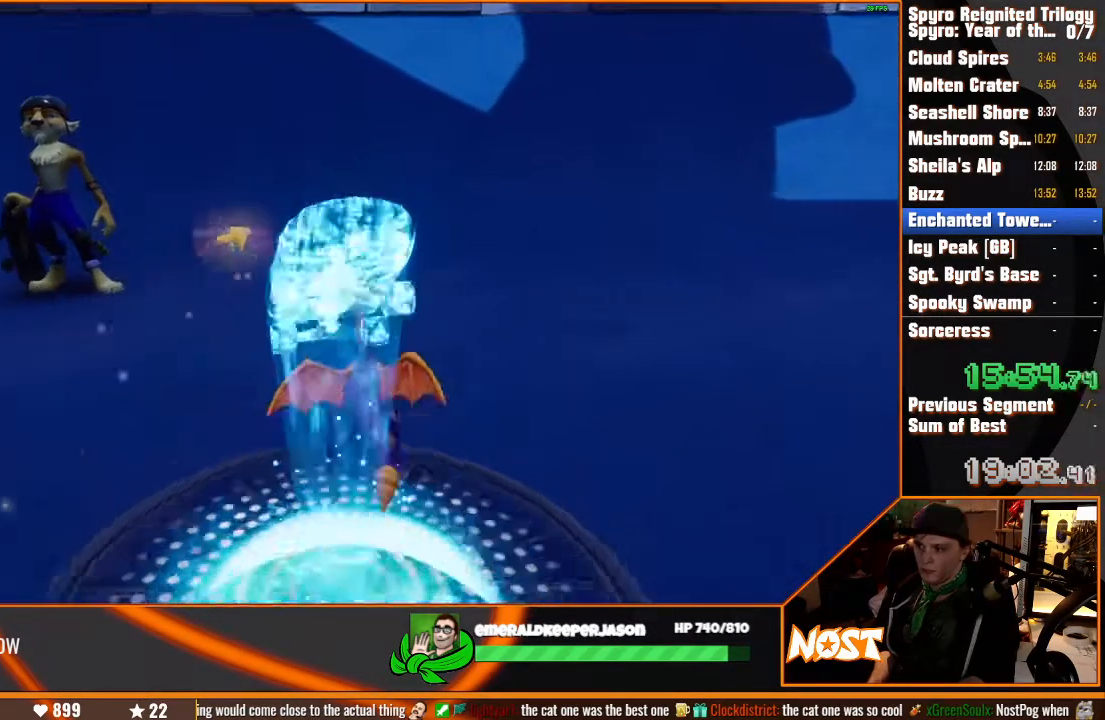
{"buttons": [], "left_stick": "center", "right_stick": "center", "events": [[267, "SQUARE", "up"]]}
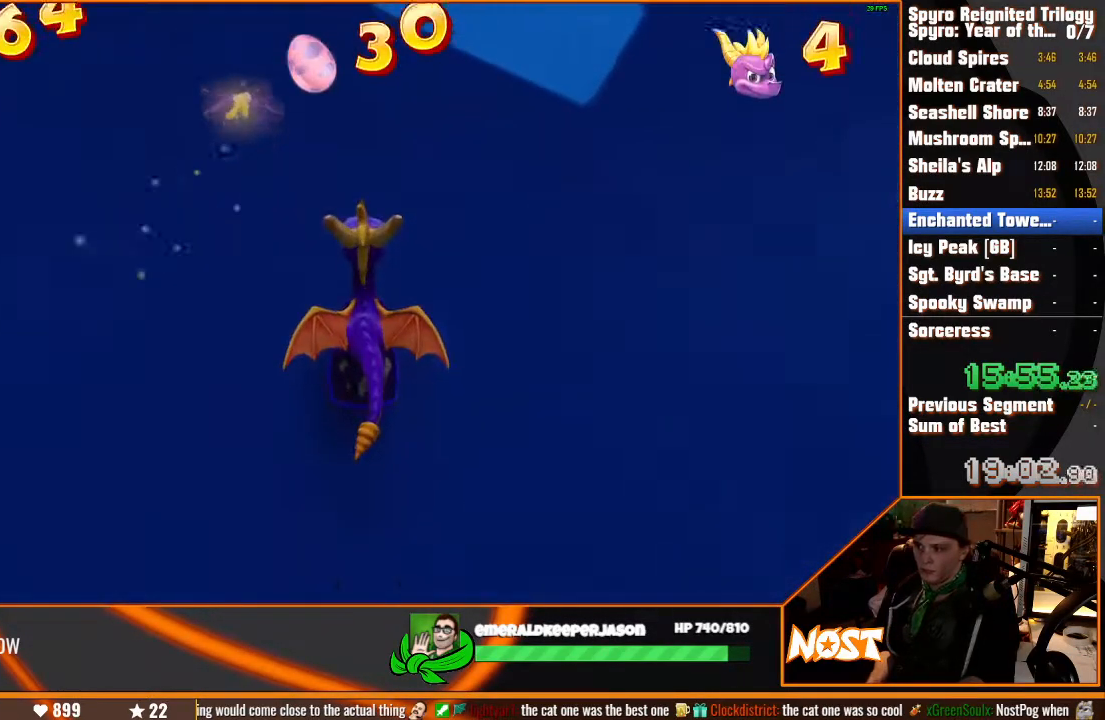
{"buttons": ["CROSS"], "left_stick": "left", "right_stick": "center", "events": [[400, "CROSS", "down"], [400, "left_stick", "left"]]}
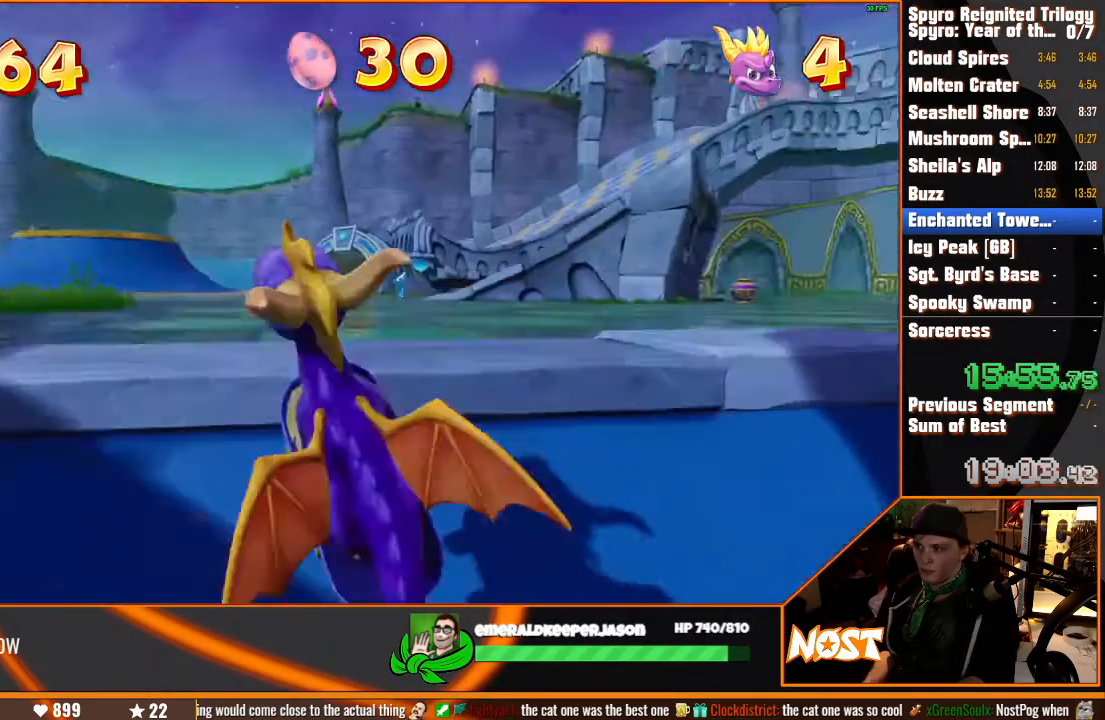
{"buttons": ["CROSS"], "left_stick": "left", "right_stick": "center"}
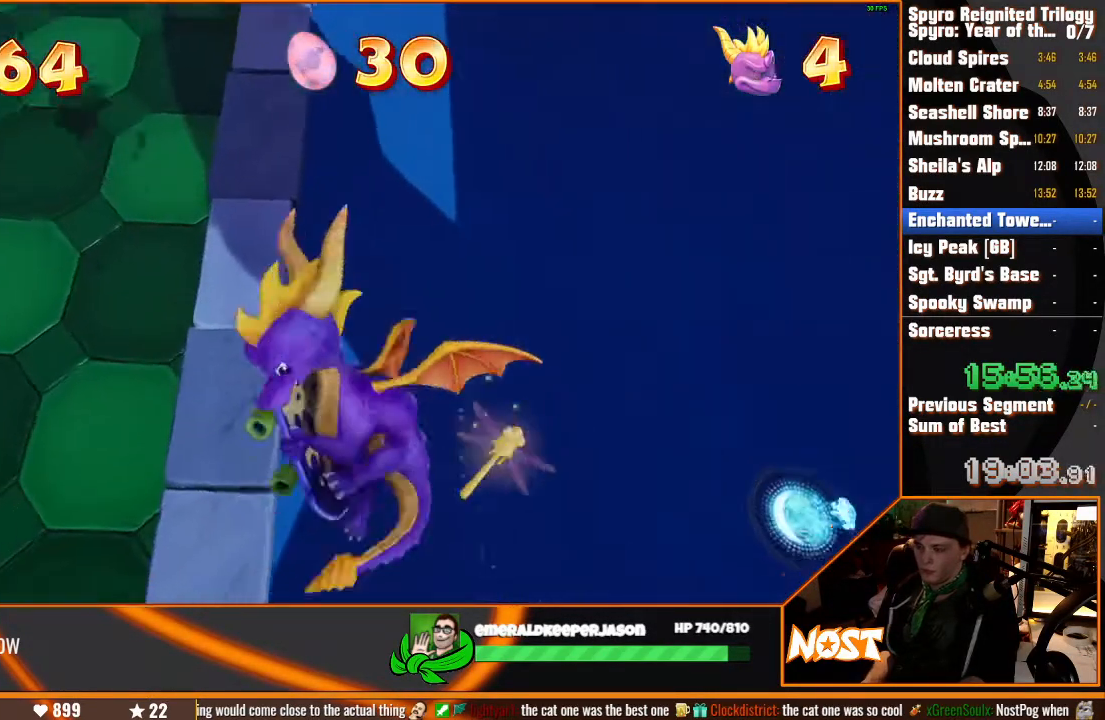
{"buttons": ["CROSS"], "left_stick": "left", "right_stick": "center", "events": []}
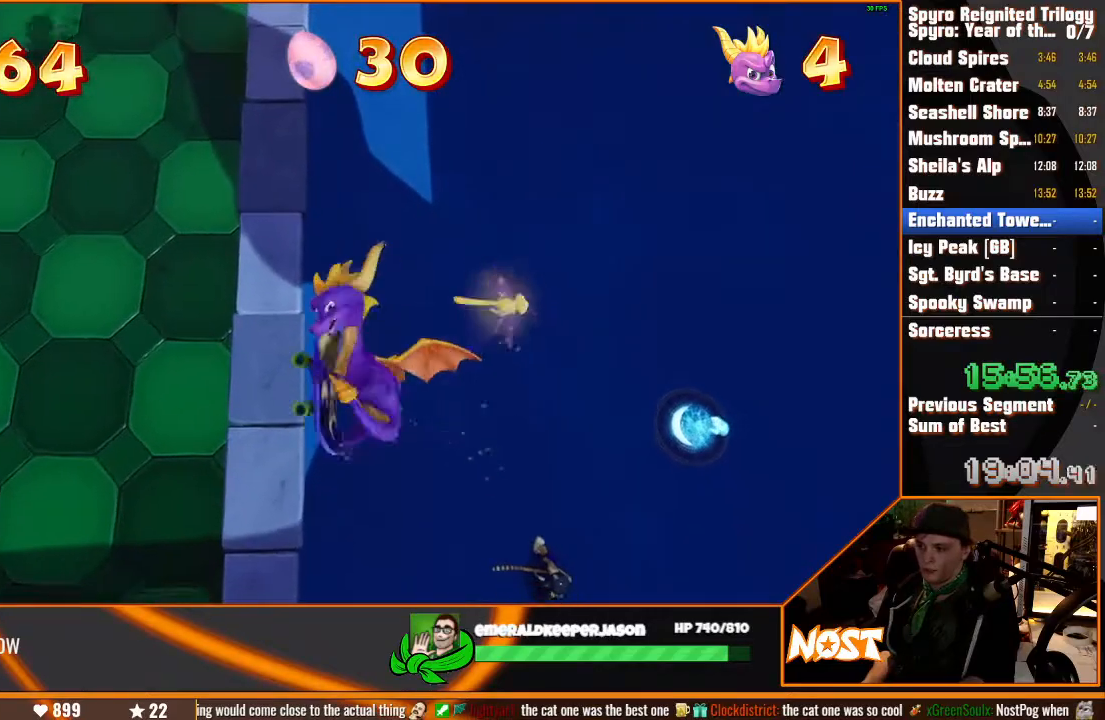
{"buttons": ["CROSS"], "left_stick": "left", "right_stick": "center", "events": []}
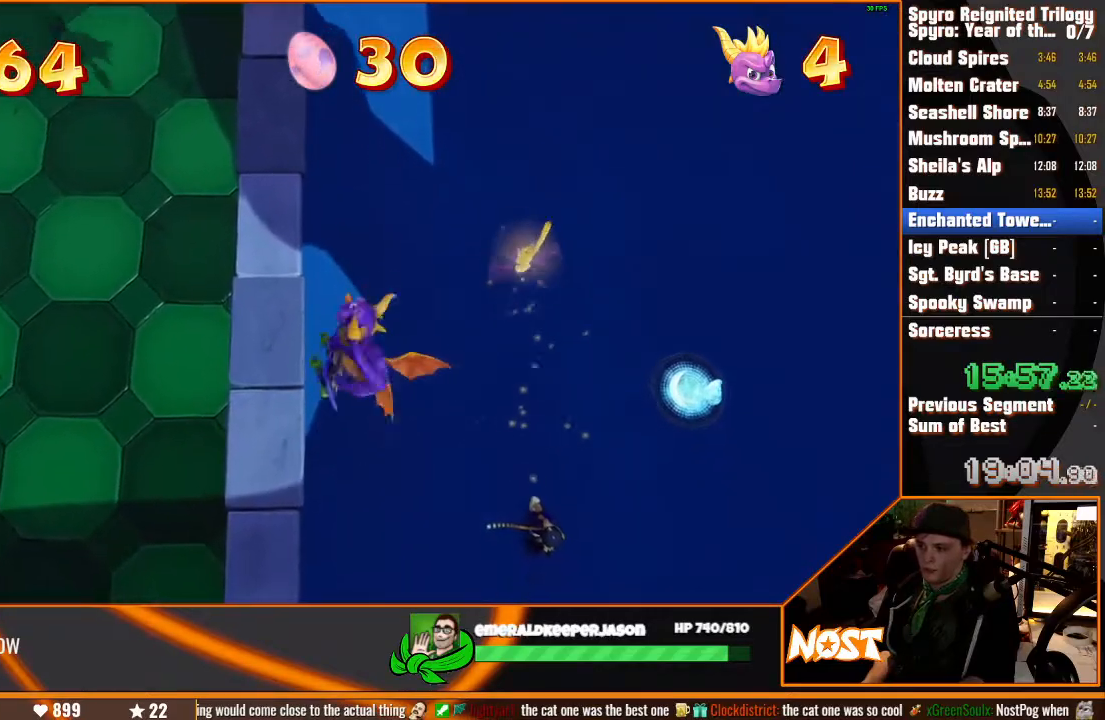
{"buttons": [], "left_stick": "center", "right_stick": "center", "events": [[367, "left_stick", "center"], [400, "CROSS", "up"]]}
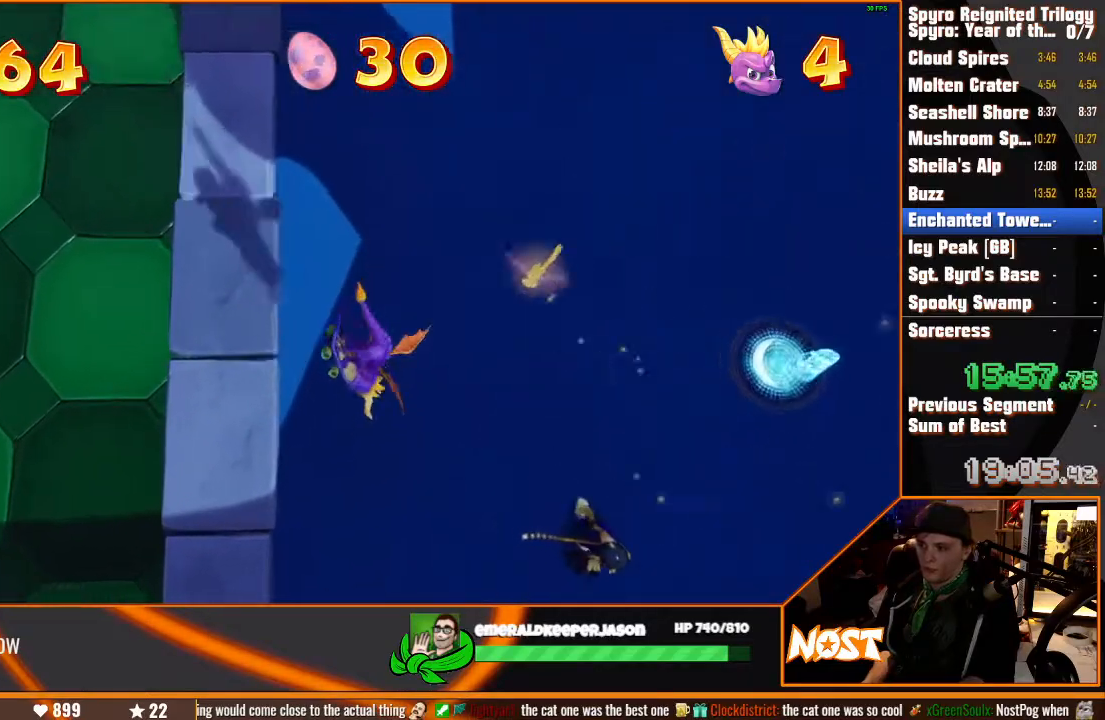
{"buttons": [], "left_stick": "center", "right_stick": "center", "events": [[50, "left_stick", "left"], [117, "left_stick", "center"]]}